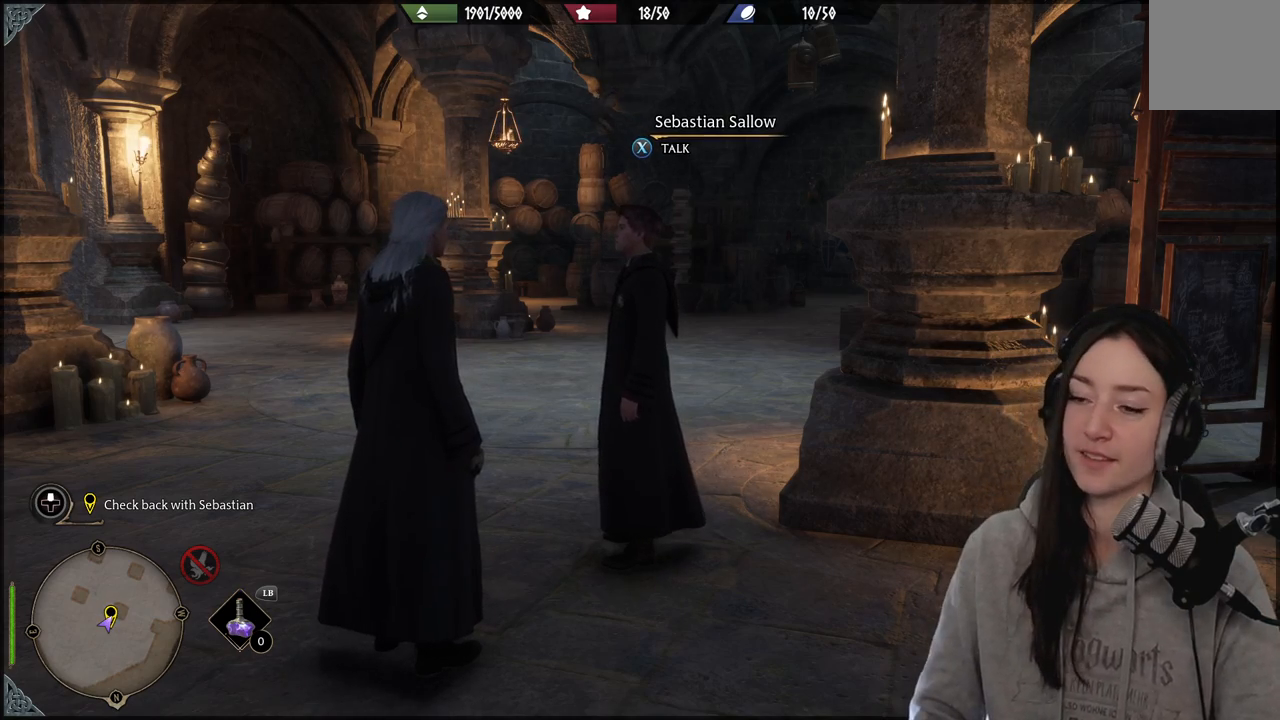
Gameplay with a controller (Xbox layout); each line is a JSON object with the inputs held at the frame after it. "events" lists button and stick changes between this image and that frame as [ms after this image, input, new state], when the widget could be followed in between.
{"buttons": [], "left_stick": "left", "right_stick": "down-left", "events": [[350, "right_stick", "down-left"], [450, "left_stick", "left"]]}
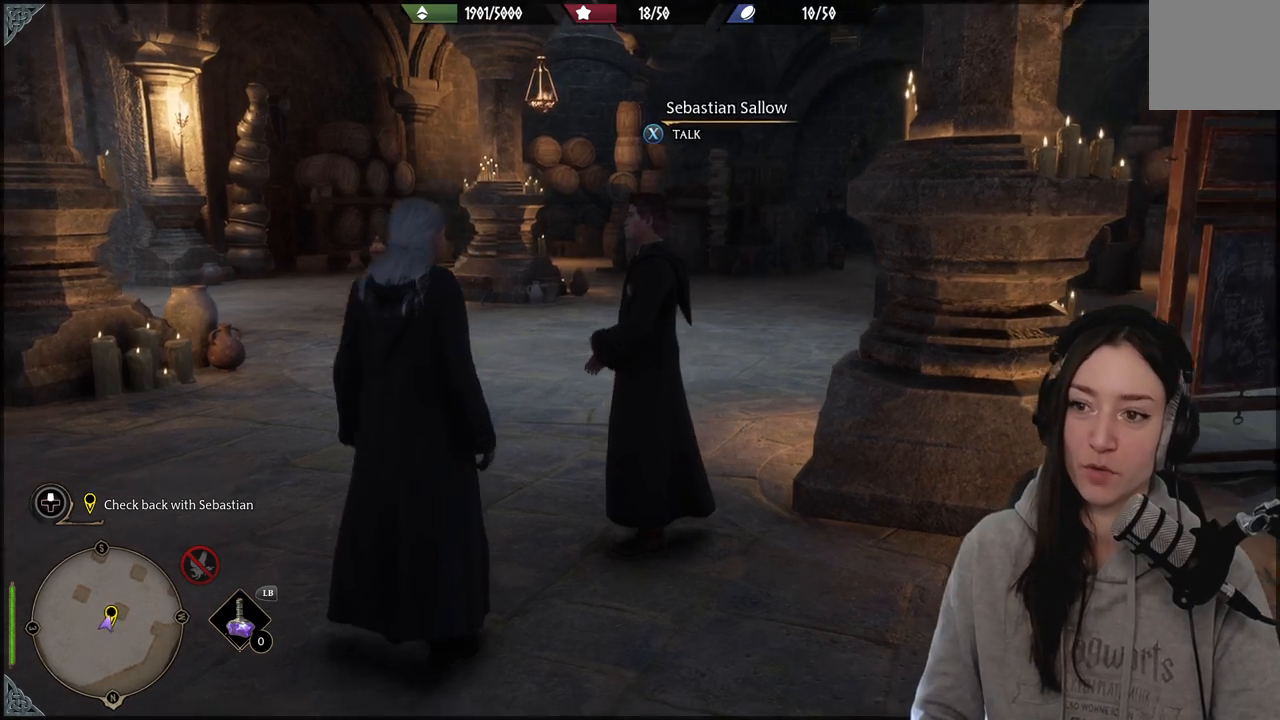
{"buttons": [], "left_stick": "left", "right_stick": "right", "events": [[50, "right_stick", "center"], [500, "right_stick", "right"]]}
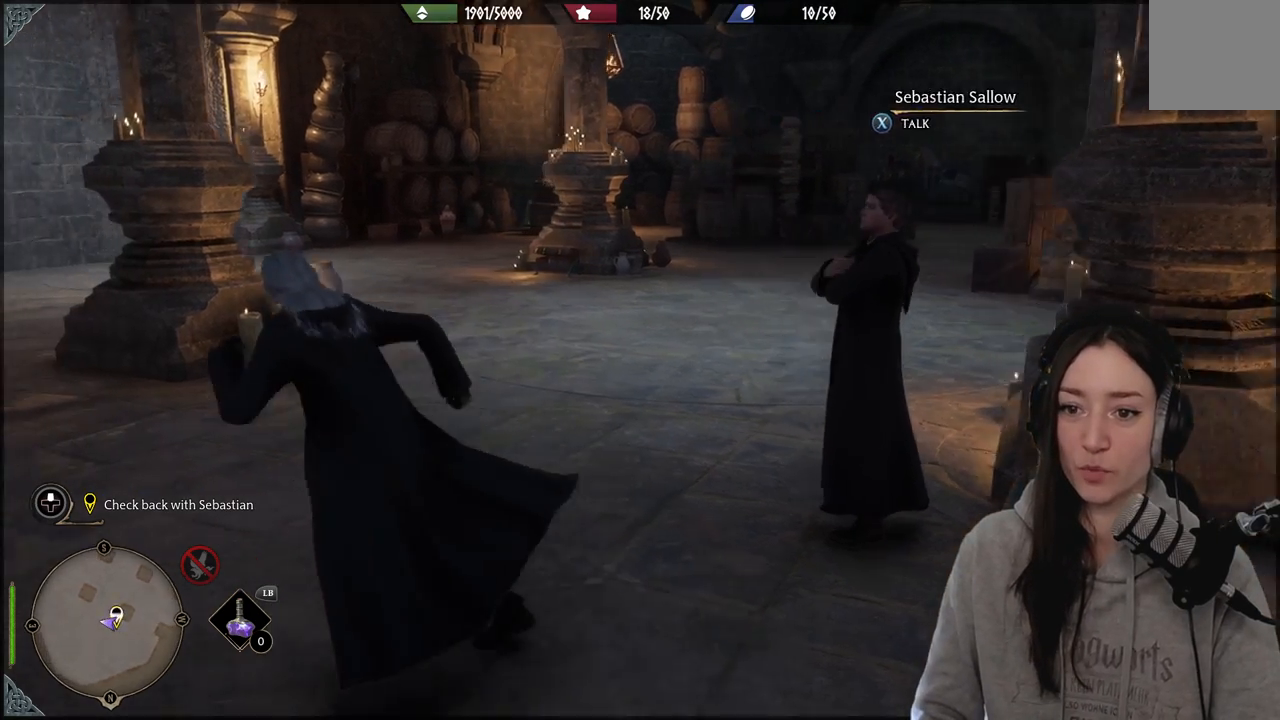
{"buttons": [], "left_stick": "center", "right_stick": "right", "events": [[50, "left_stick", "up"], [267, "left_stick", "center"]]}
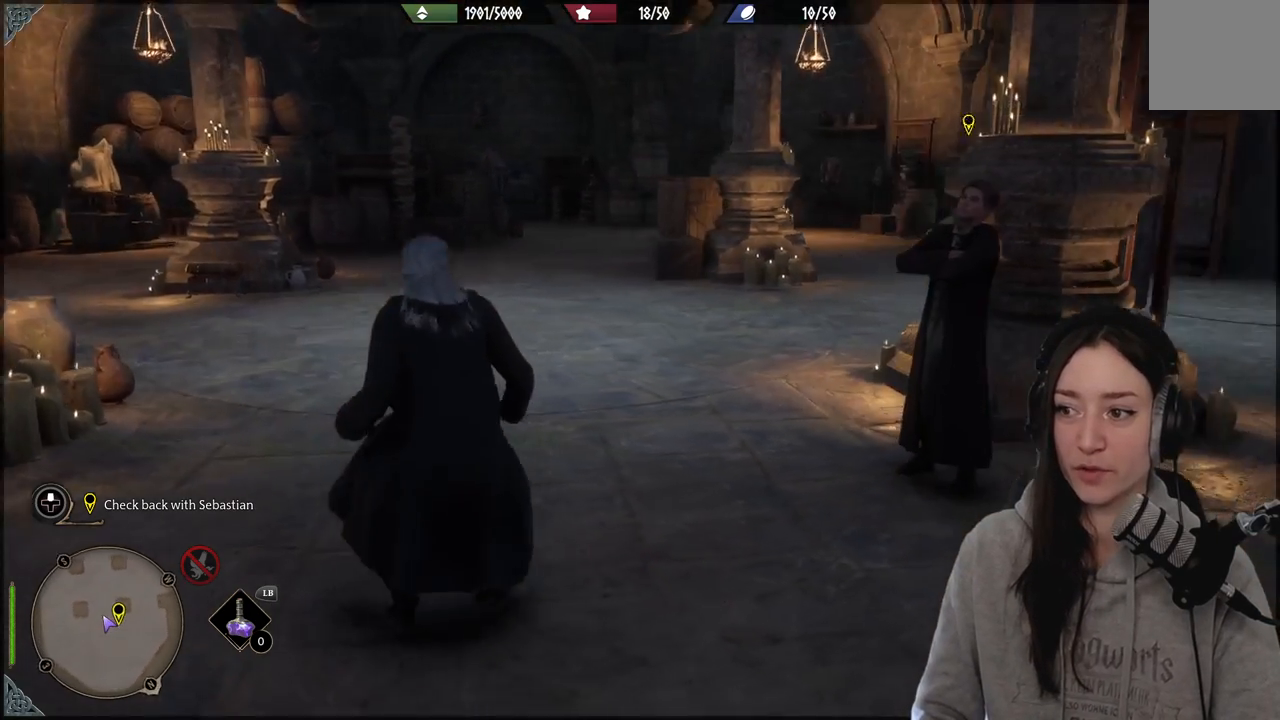
{"buttons": [], "left_stick": "center", "right_stick": "center", "events": [[33, "right_stick", "center"]]}
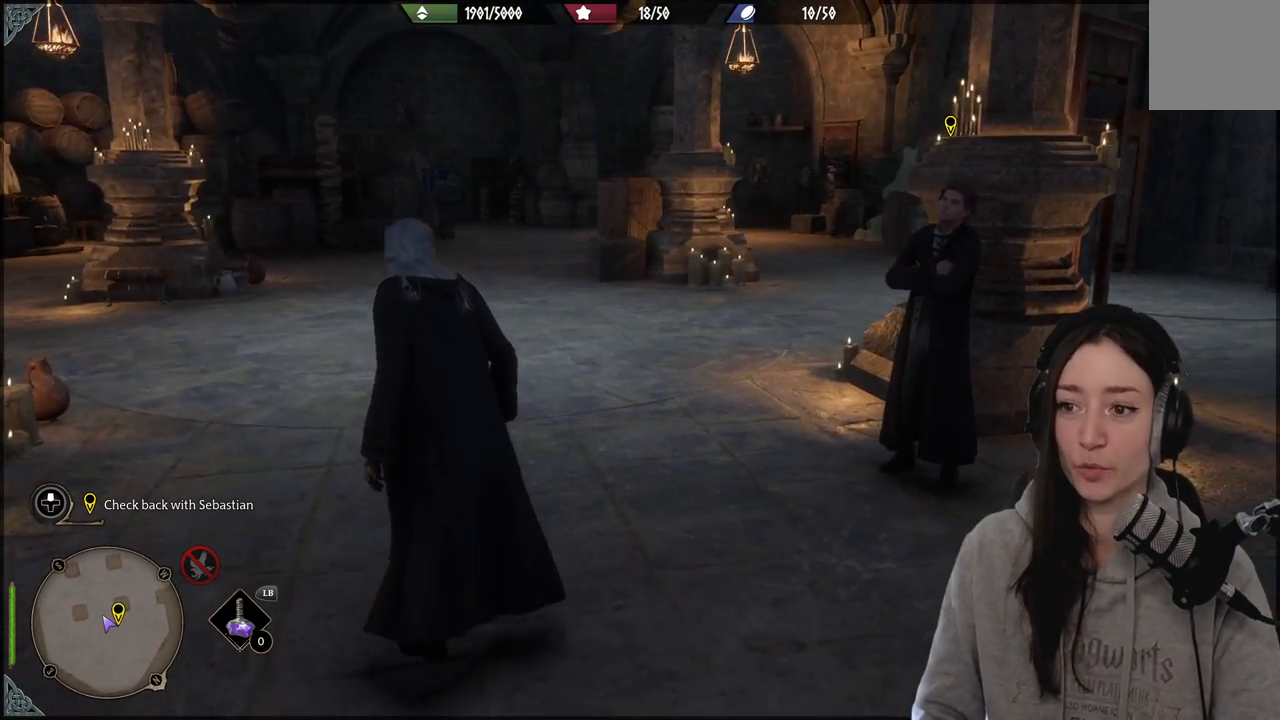
{"buttons": [], "left_stick": "center", "right_stick": "right", "events": [[150, "right_stick", "up-right"], [217, "right_stick", "right"]]}
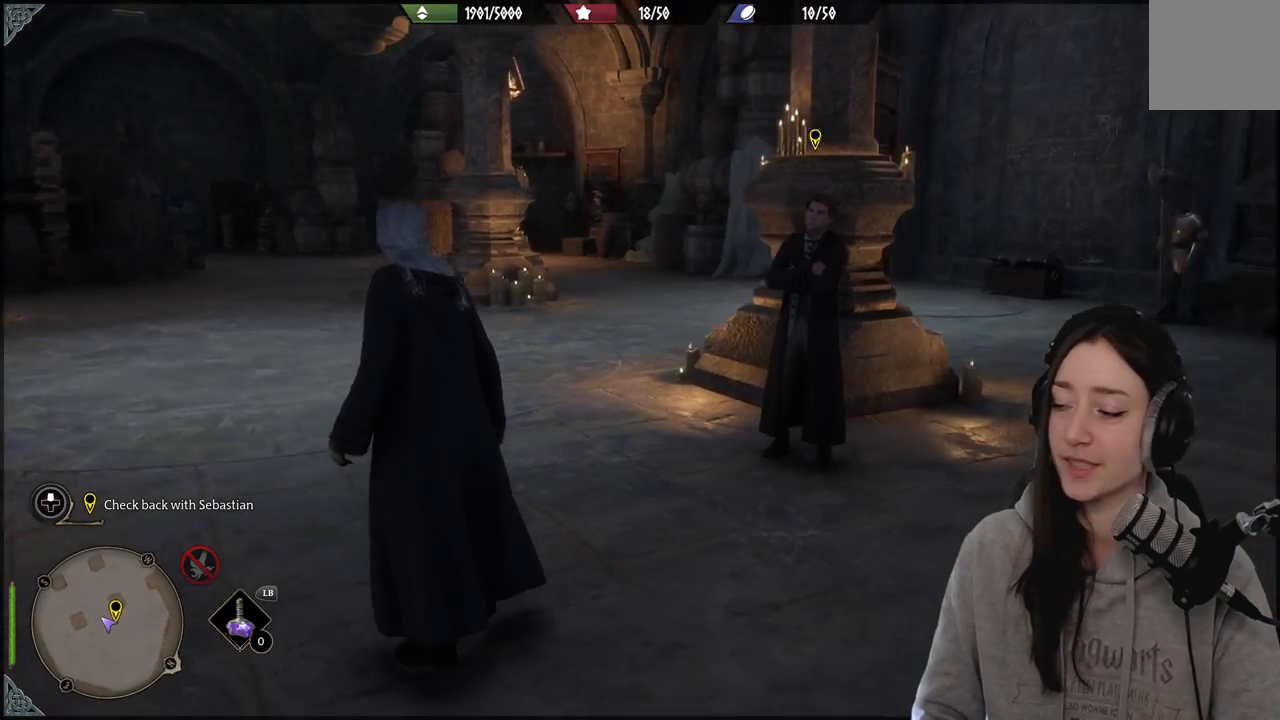
{"buttons": [], "left_stick": "up-right", "right_stick": "left", "events": [[67, "right_stick", "center"], [333, "left_stick", "up-right"], [450, "right_stick", "left"]]}
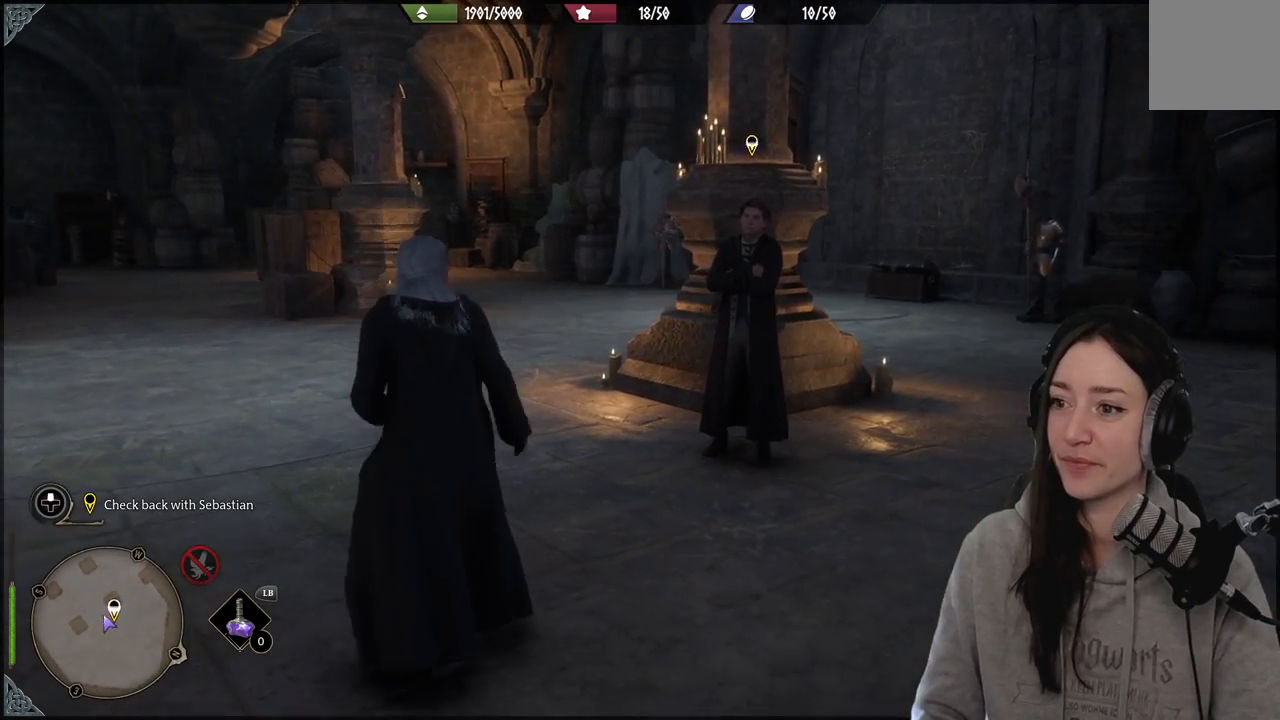
{"buttons": [], "left_stick": "center", "right_stick": "center", "events": [[133, "right_stick", "center"], [450, "right_stick", "up"], [500, "left_stick", "center"], [500, "right_stick", "center"]]}
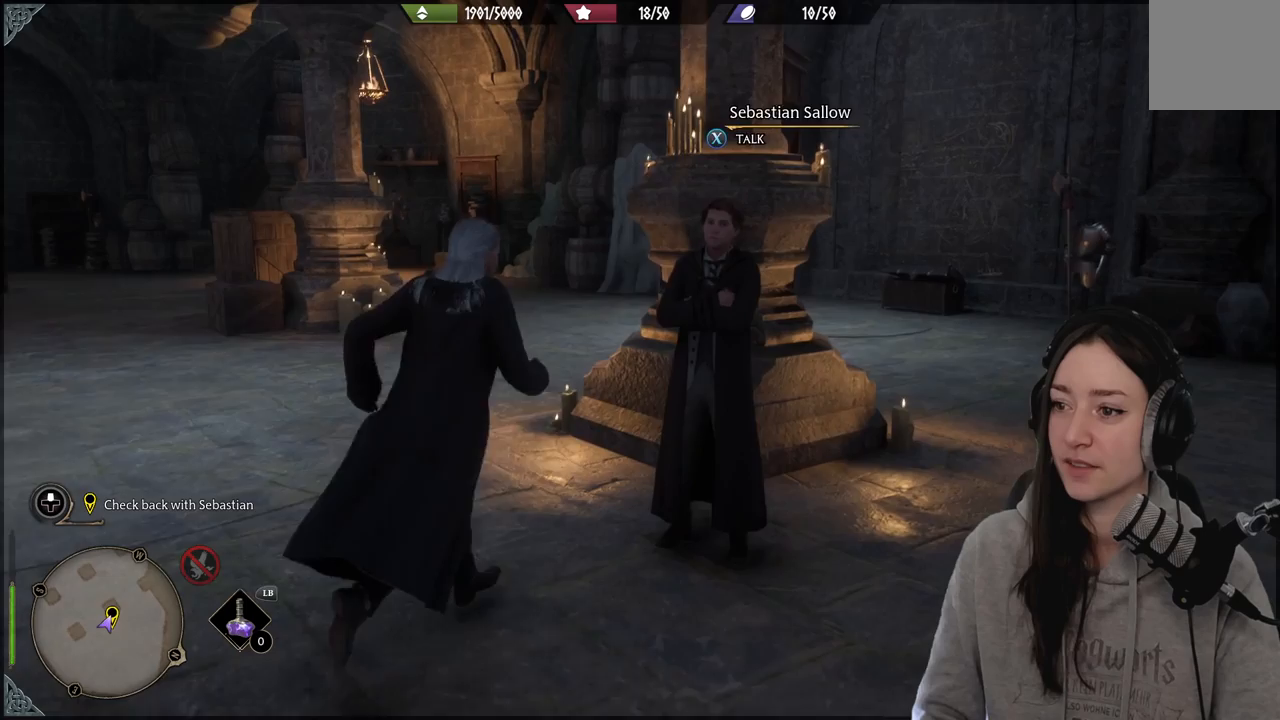
{"buttons": ["X"], "left_stick": "center", "right_stick": "center", "events": [[417, "X", "down"]]}
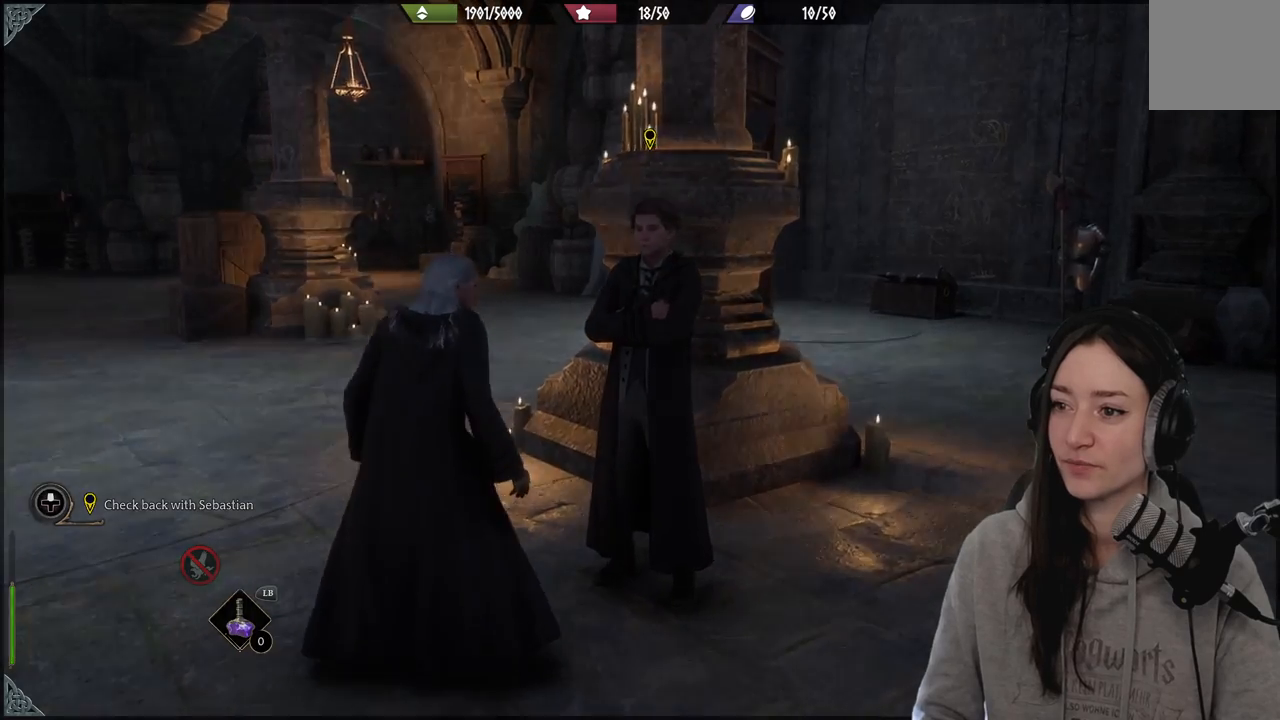
{"buttons": [], "left_stick": "center", "right_stick": "center", "events": [[33, "X", "up"]]}